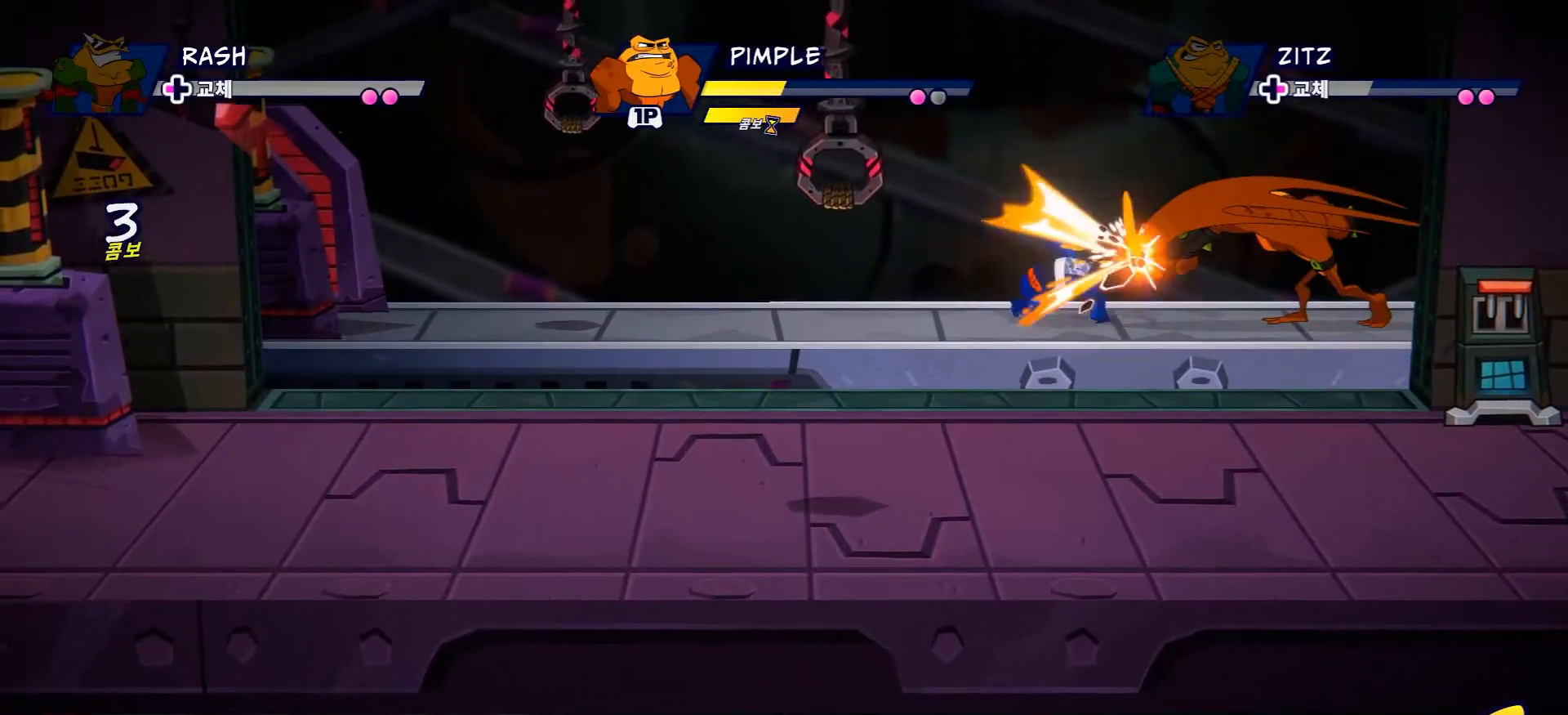
Gameplay with a controller (Xbox layout); each line is a JSON object with the inputs held at the frame after it. "events" lists button and stick changes between this image and that frame as [ms after this image, input, new state], when the widget could be followed in between. Not read: L3 R3.
{"buttons": ["X"], "left_stick": "up-left", "right_stick": "center", "events": [[117, "X", "up"], [250, "X", "down"], [367, "X", "up"], [450, "X", "down"]]}
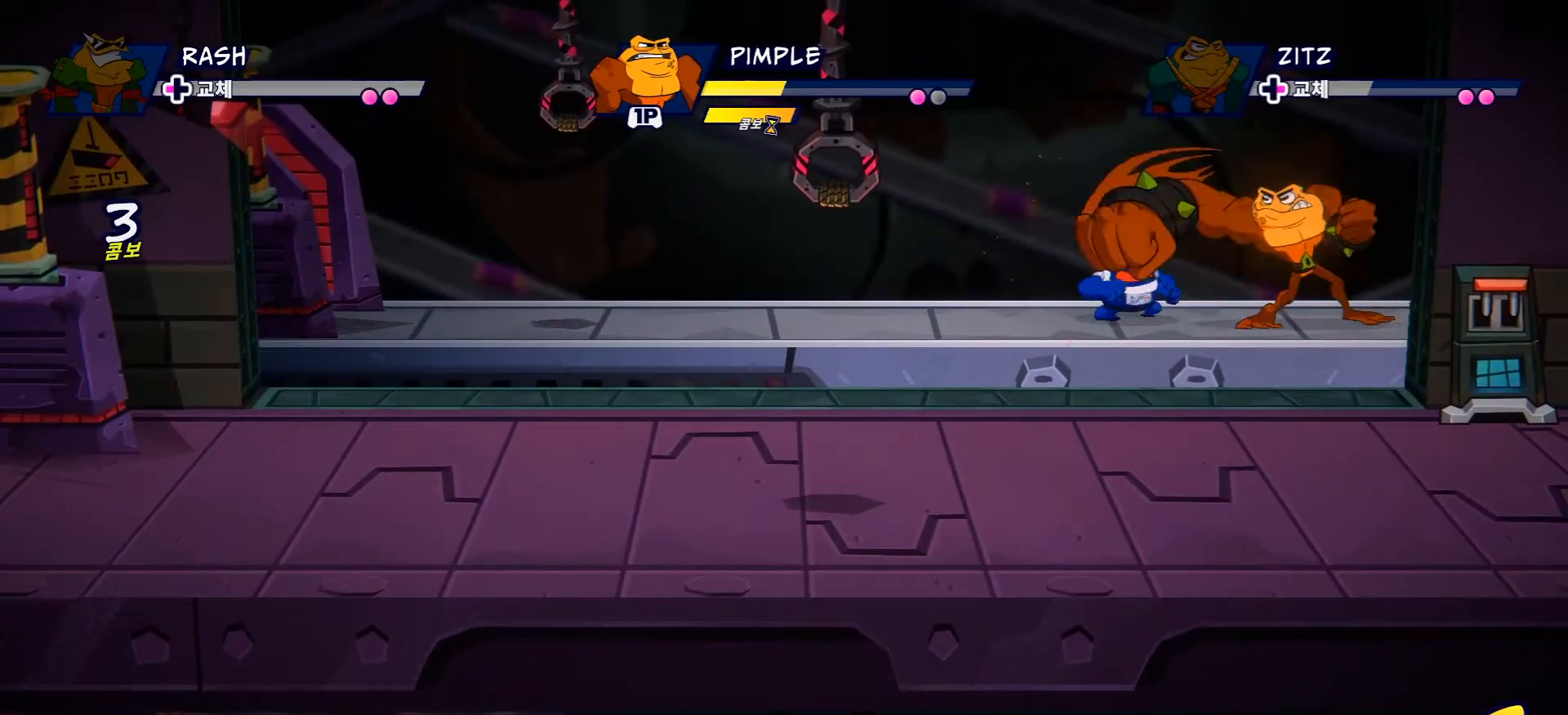
{"buttons": ["L2"], "left_stick": "left", "right_stick": "center", "events": [[117, "left_stick", "center"], [201, "X", "up"], [468, "L2", "down"], [468, "left_stick", "left"]]}
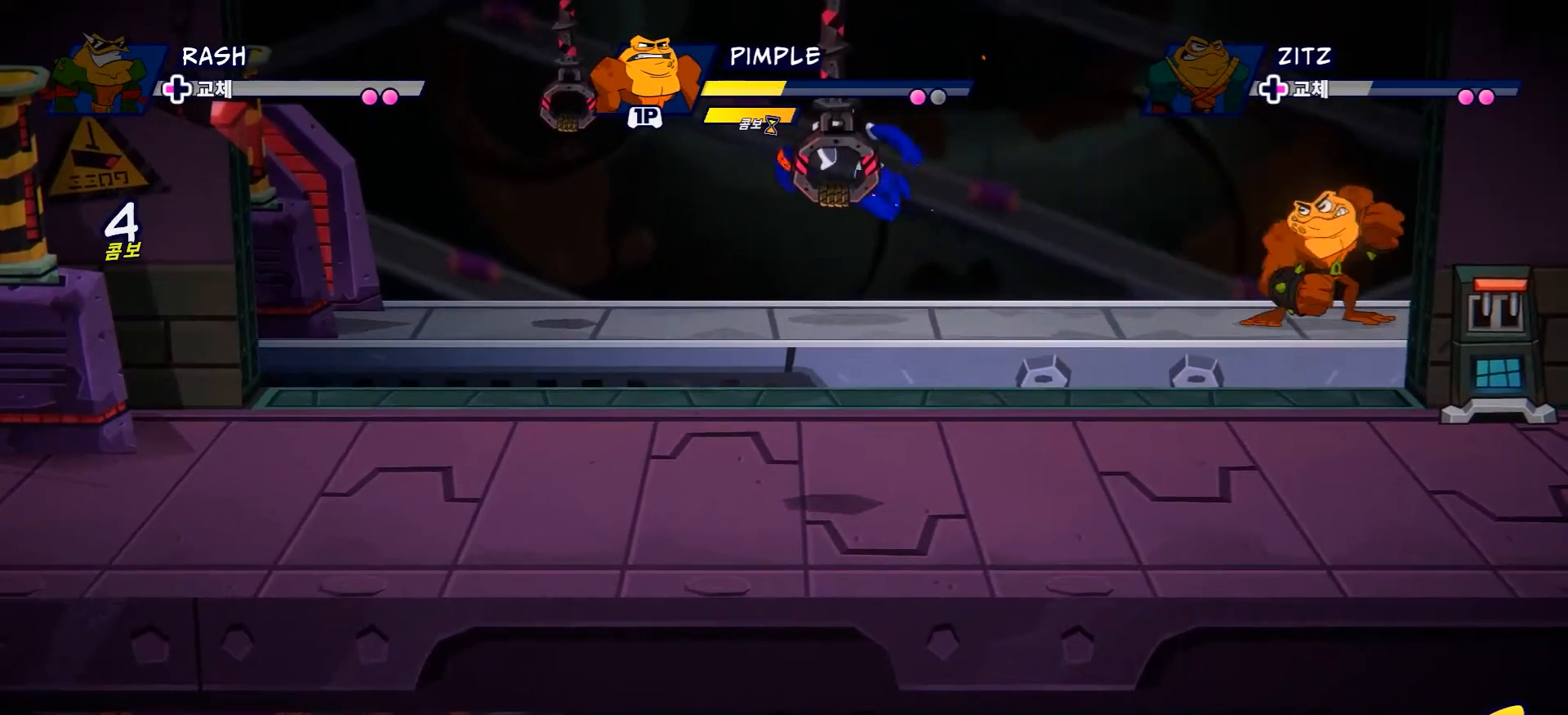
{"buttons": ["X", "L2"], "left_stick": "center", "right_stick": "center", "events": [[50, "left_stick", "center"], [117, "X", "down"]]}
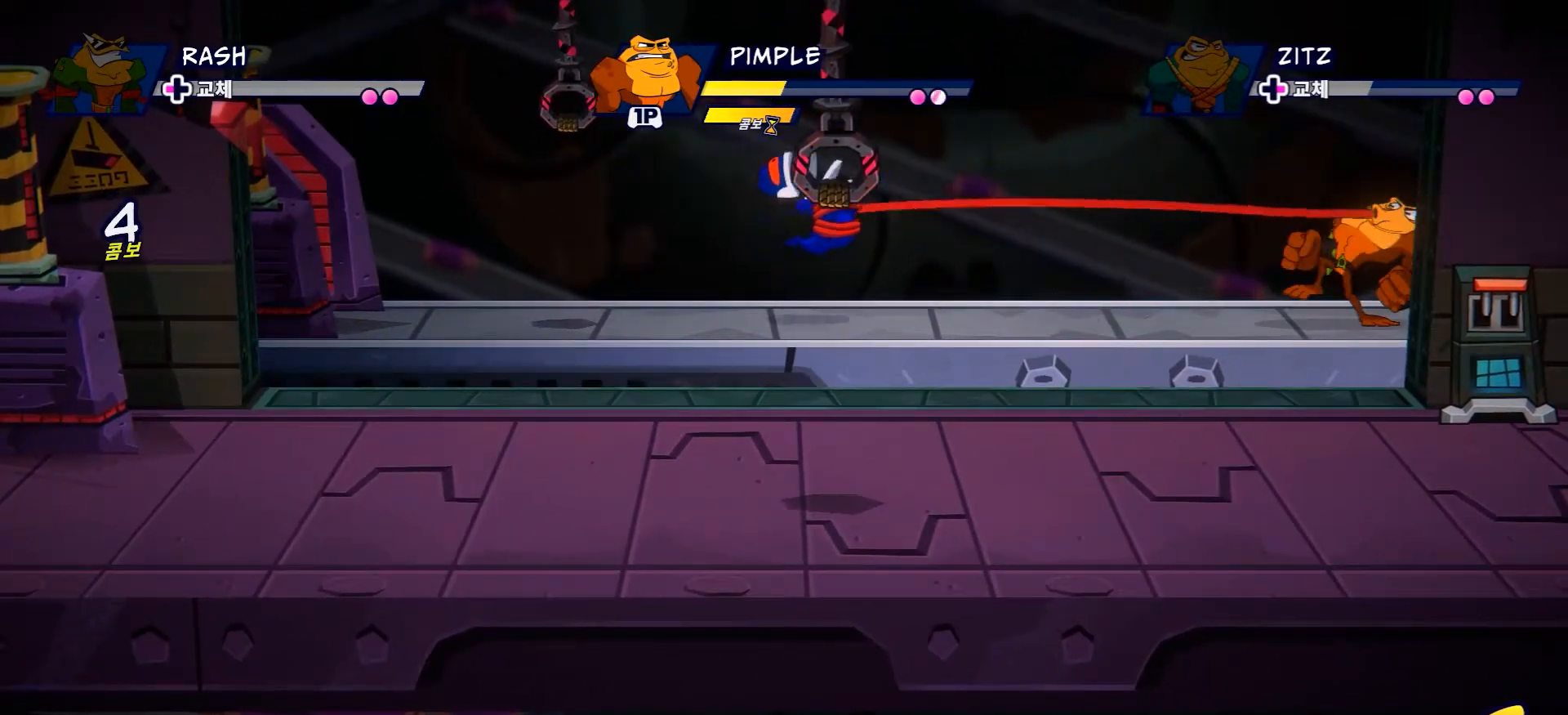
{"buttons": [], "left_stick": "left", "right_stick": "center", "events": [[34, "X", "up"], [50, "L2", "up"], [267, "left_stick", "left"]]}
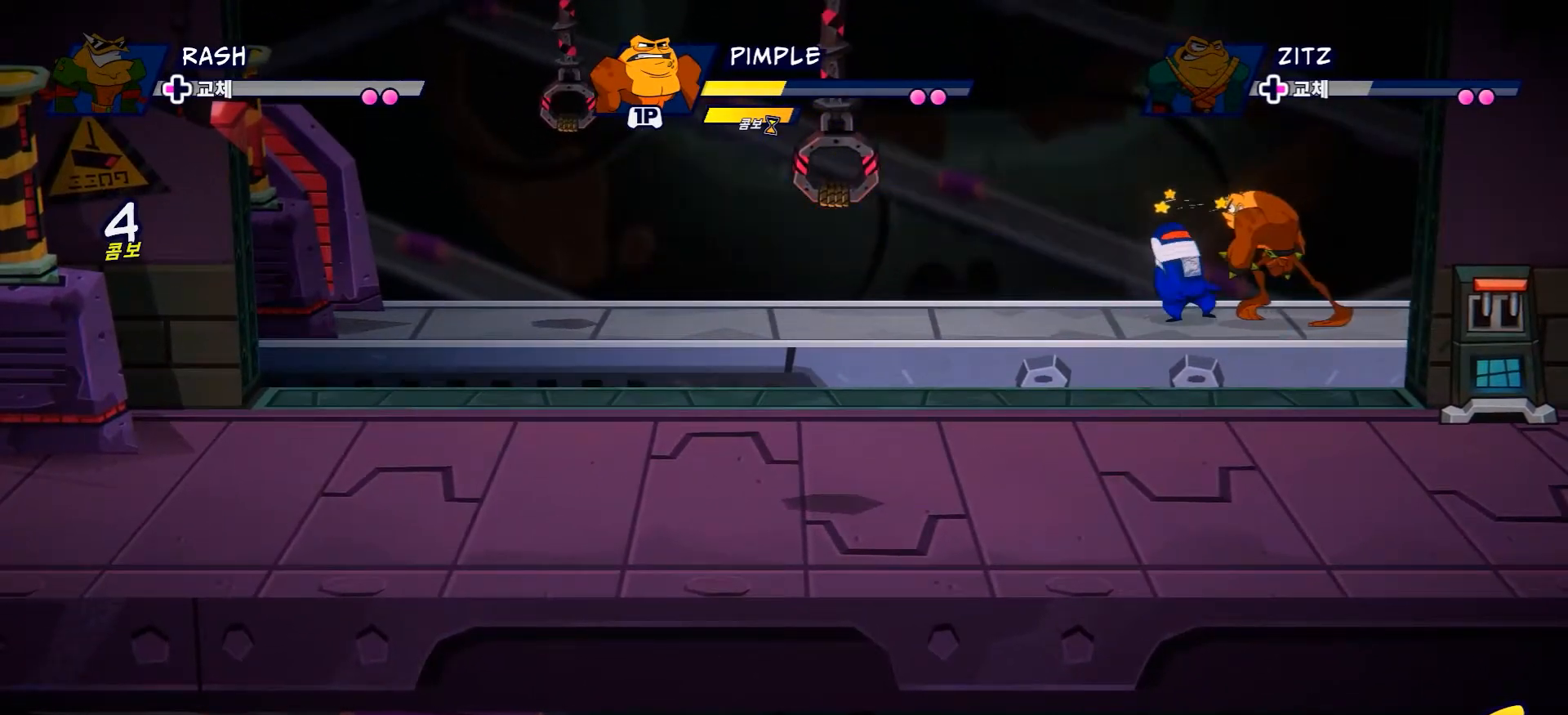
{"buttons": ["Y"], "left_stick": "center", "right_stick": "center", "events": [[33, "X", "down"], [167, "X", "up"], [167, "left_stick", "center"], [450, "Y", "down"]]}
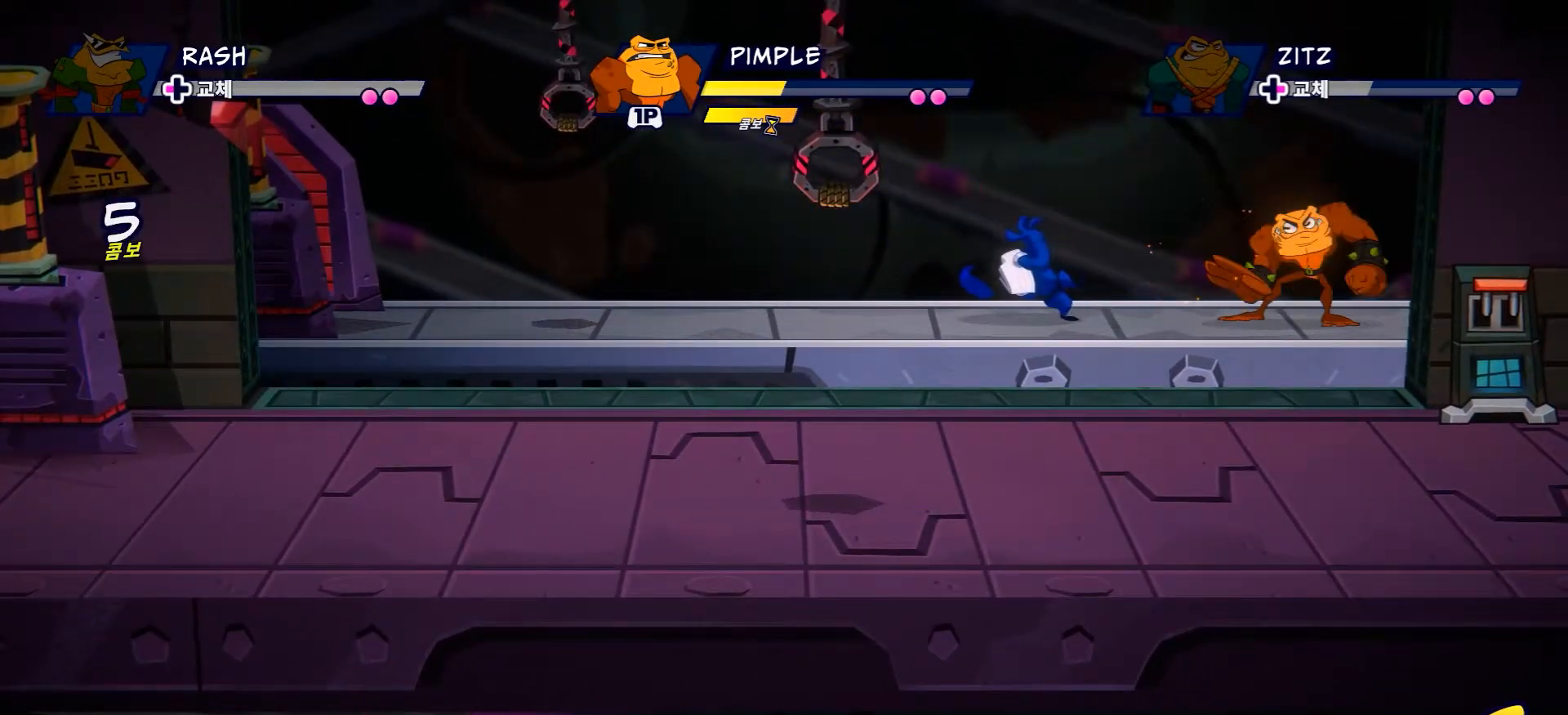
{"buttons": ["Y"], "left_stick": "center", "right_stick": "center", "events": []}
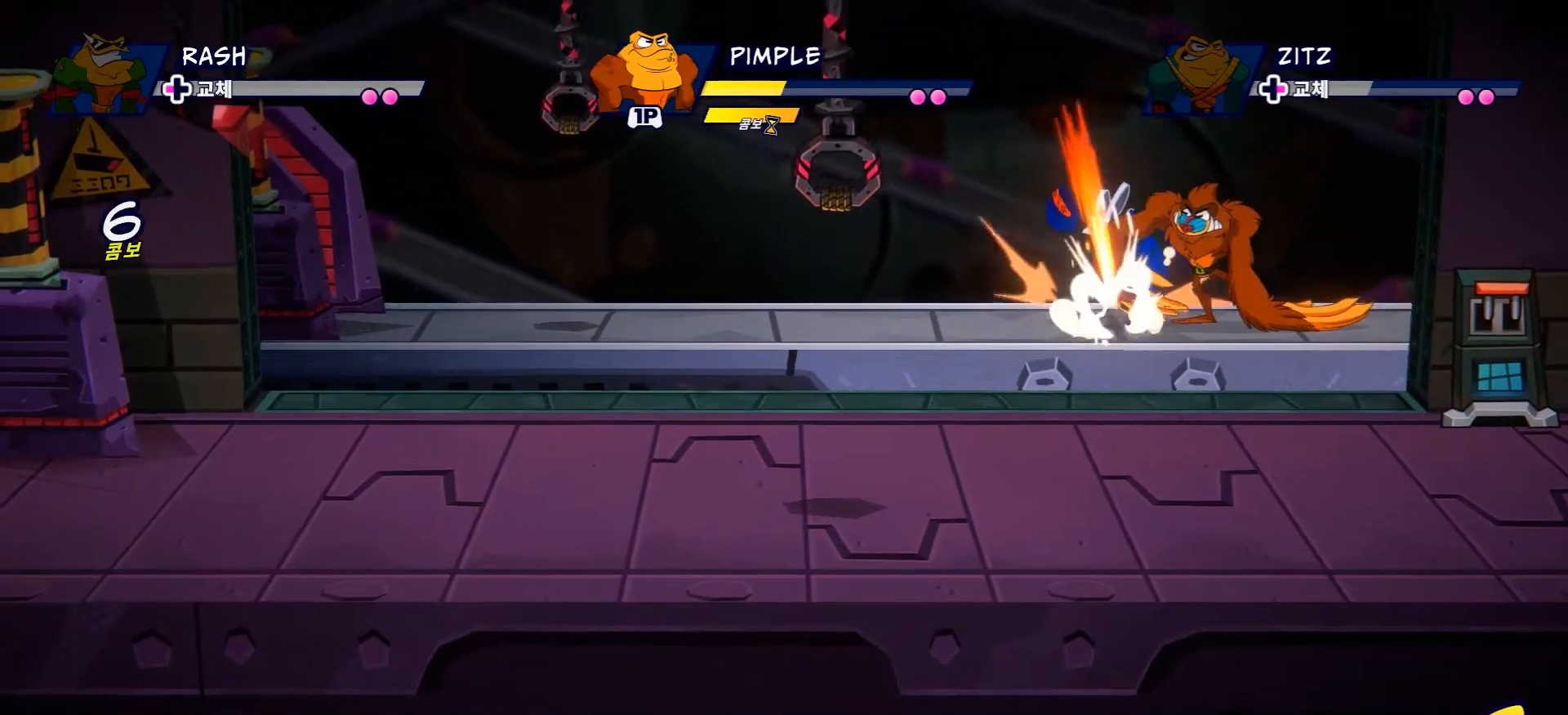
{"buttons": [], "left_stick": "left", "right_stick": "center", "events": [[267, "Y", "up"], [267, "left_stick", "left"]]}
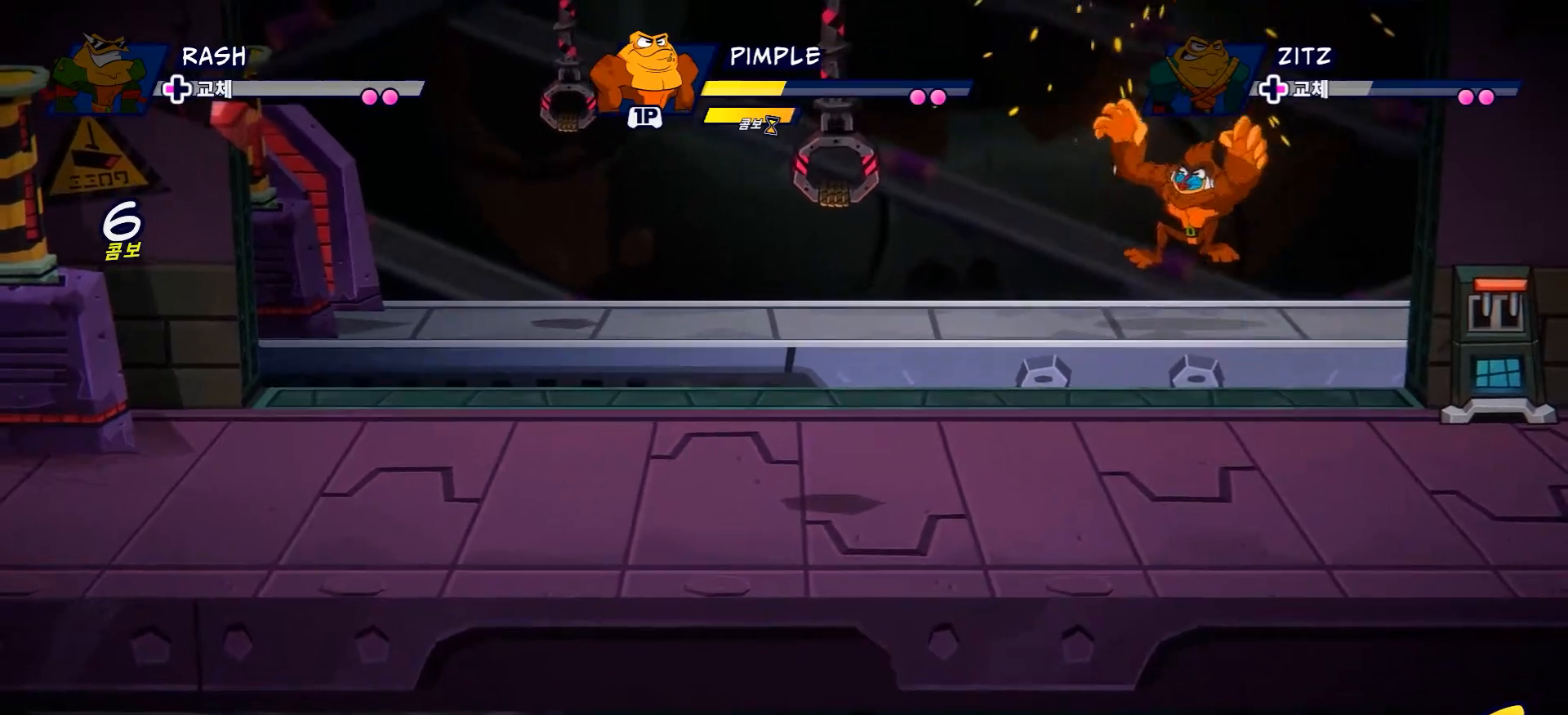
{"buttons": [], "left_stick": "center", "right_stick": "center", "events": [[267, "A", "down"], [301, "left_stick", "center"], [401, "A", "up"]]}
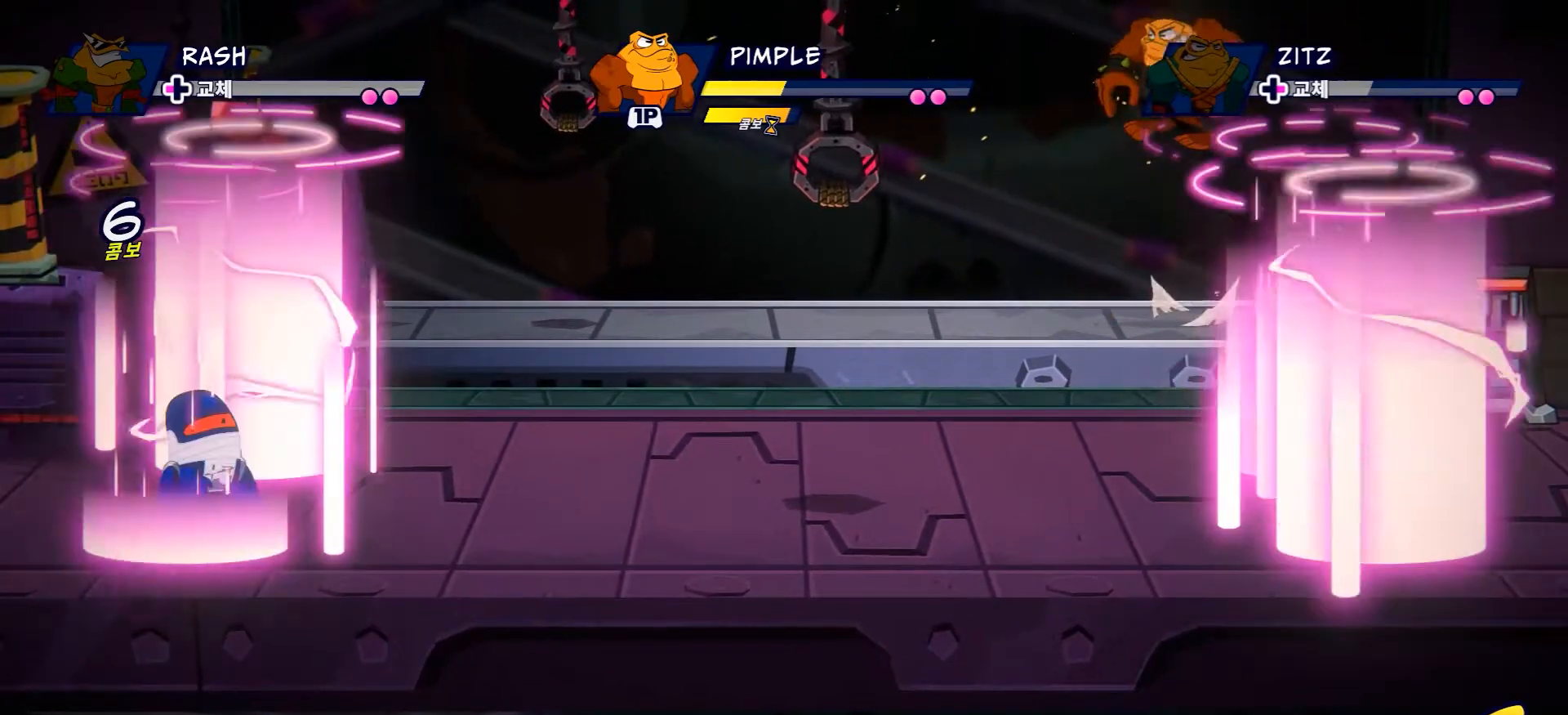
{"buttons": [], "left_stick": "left", "right_stick": "center", "events": [[67, "X", "down"], [200, "X", "up"], [484, "left_stick", "left"]]}
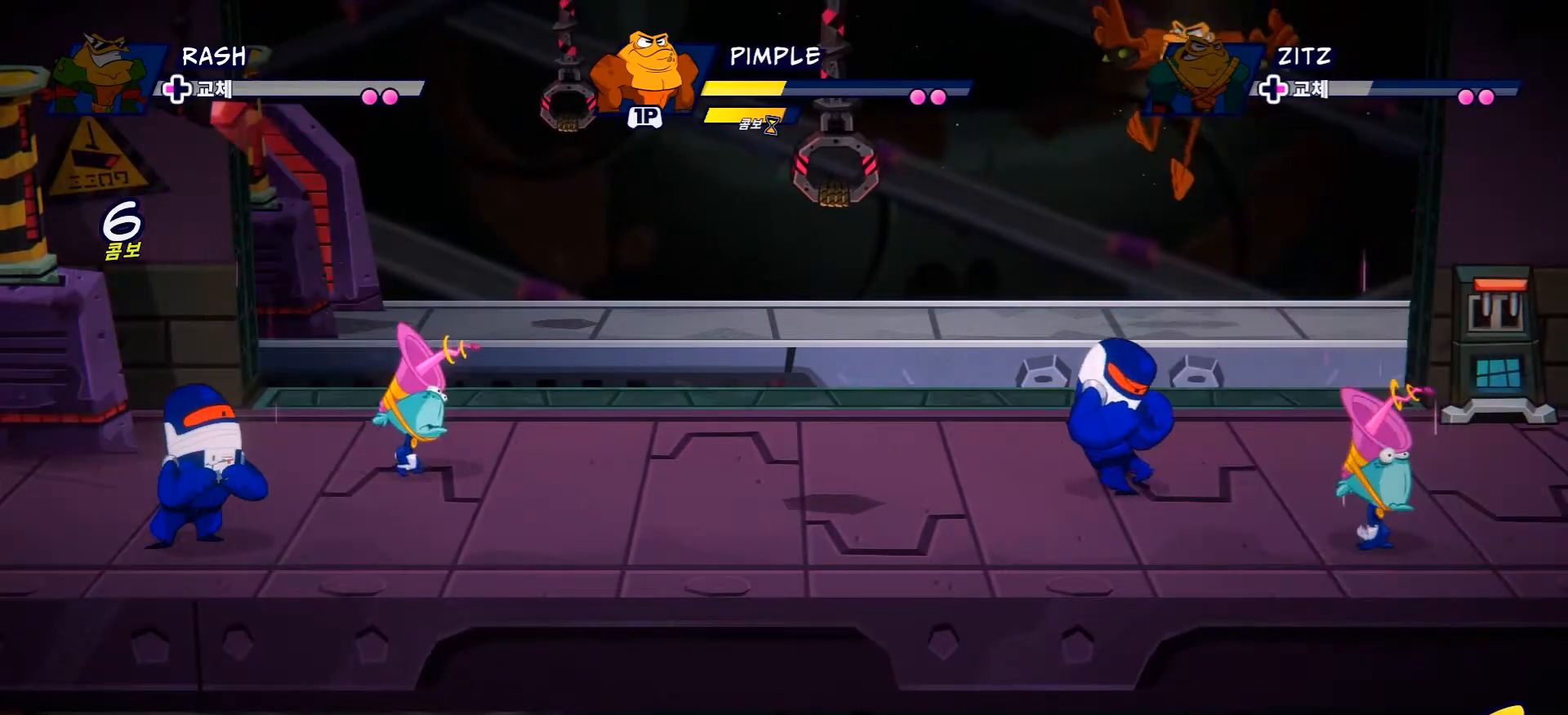
{"buttons": ["B", "L2"], "left_stick": "down-left", "right_stick": "center", "events": [[167, "L2", "down"], [301, "left_stick", "down-left"], [351, "B", "down"]]}
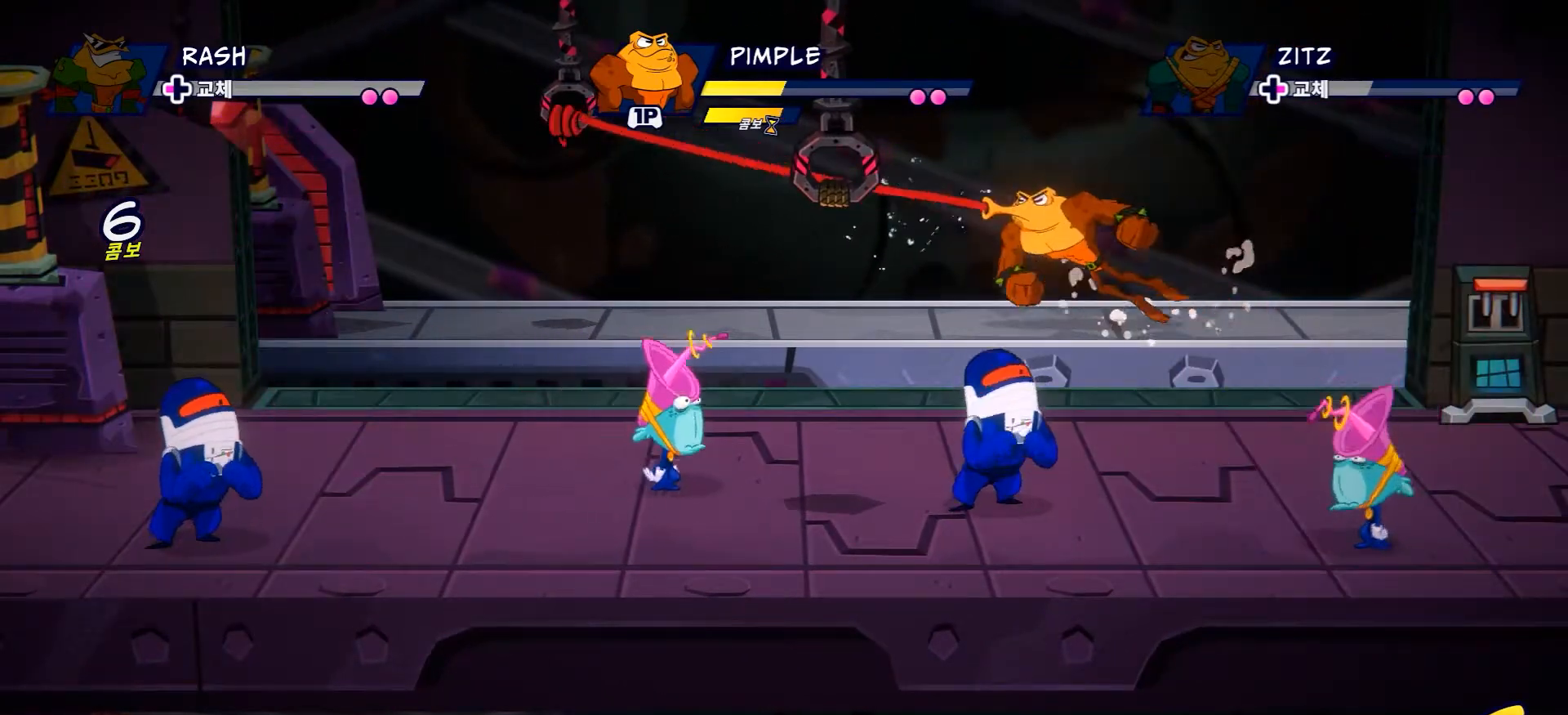
{"buttons": [], "left_stick": "right", "right_stick": "center", "events": [[150, "left_stick", "down-right"], [167, "B", "up"], [200, "L2", "up"], [300, "left_stick", "right"]]}
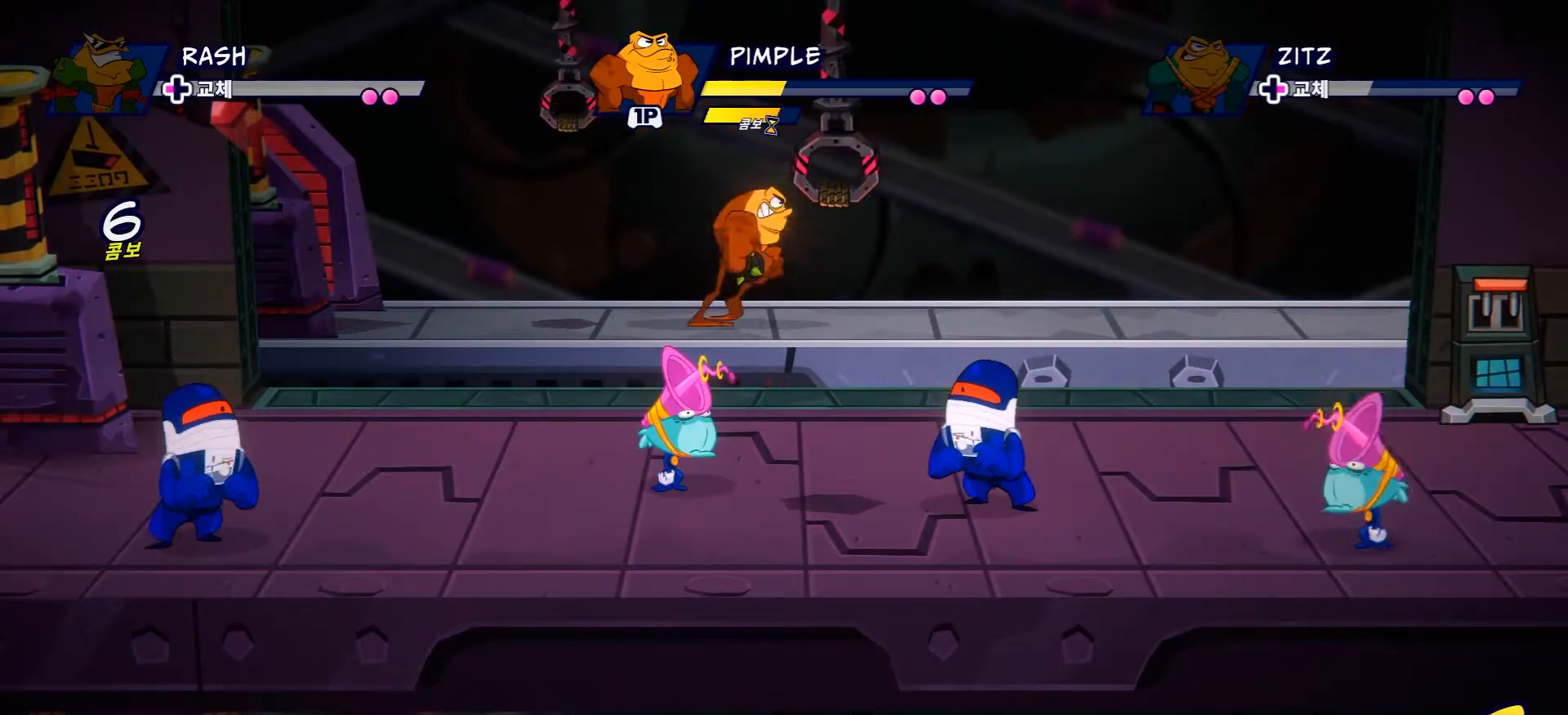
{"buttons": ["L2"], "left_stick": "down", "right_stick": "center", "events": [[418, "L2", "down"], [451, "left_stick", "down"]]}
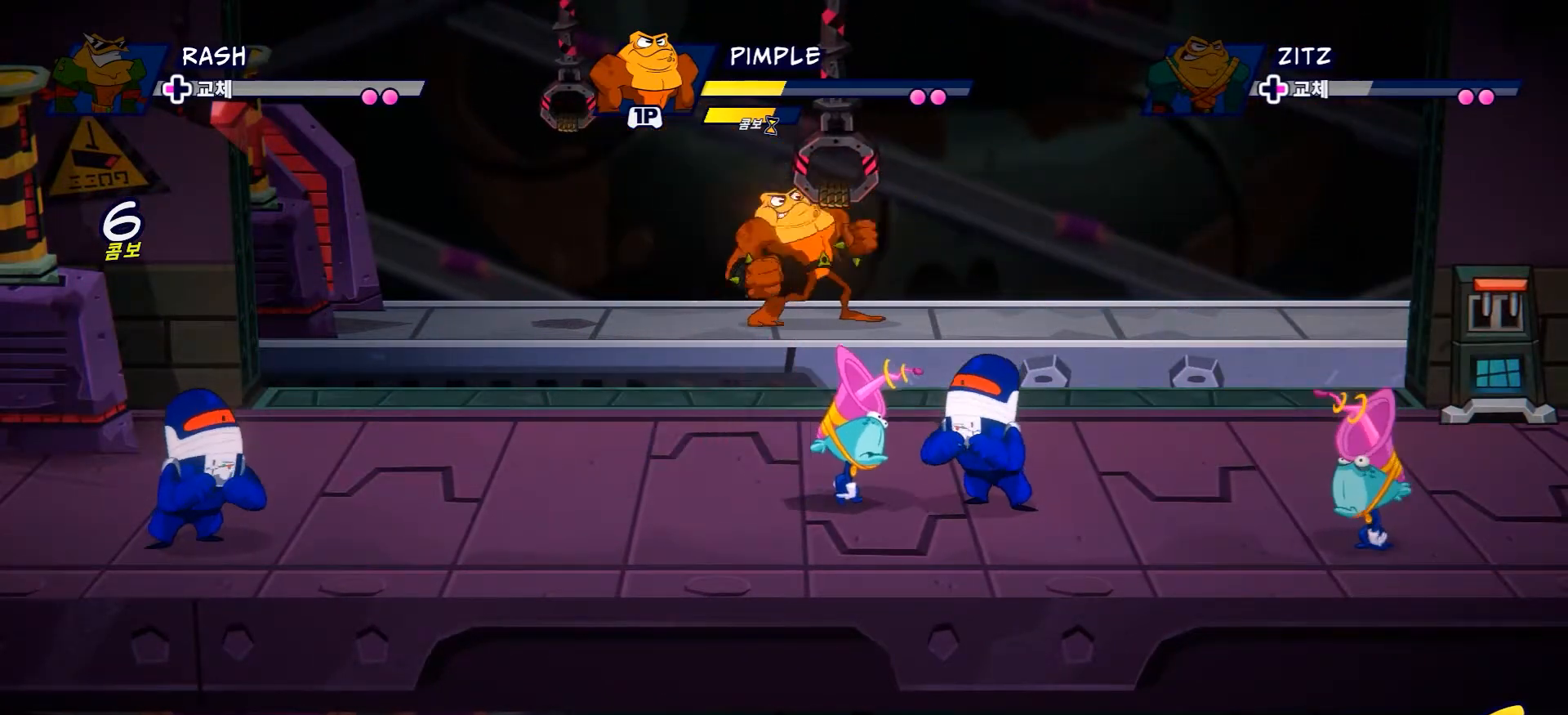
{"buttons": [], "left_stick": "right", "right_stick": "center", "events": [[50, "B", "down"], [317, "B", "up"], [317, "left_stick", "down-right"], [350, "L2", "up"], [417, "left_stick", "right"]]}
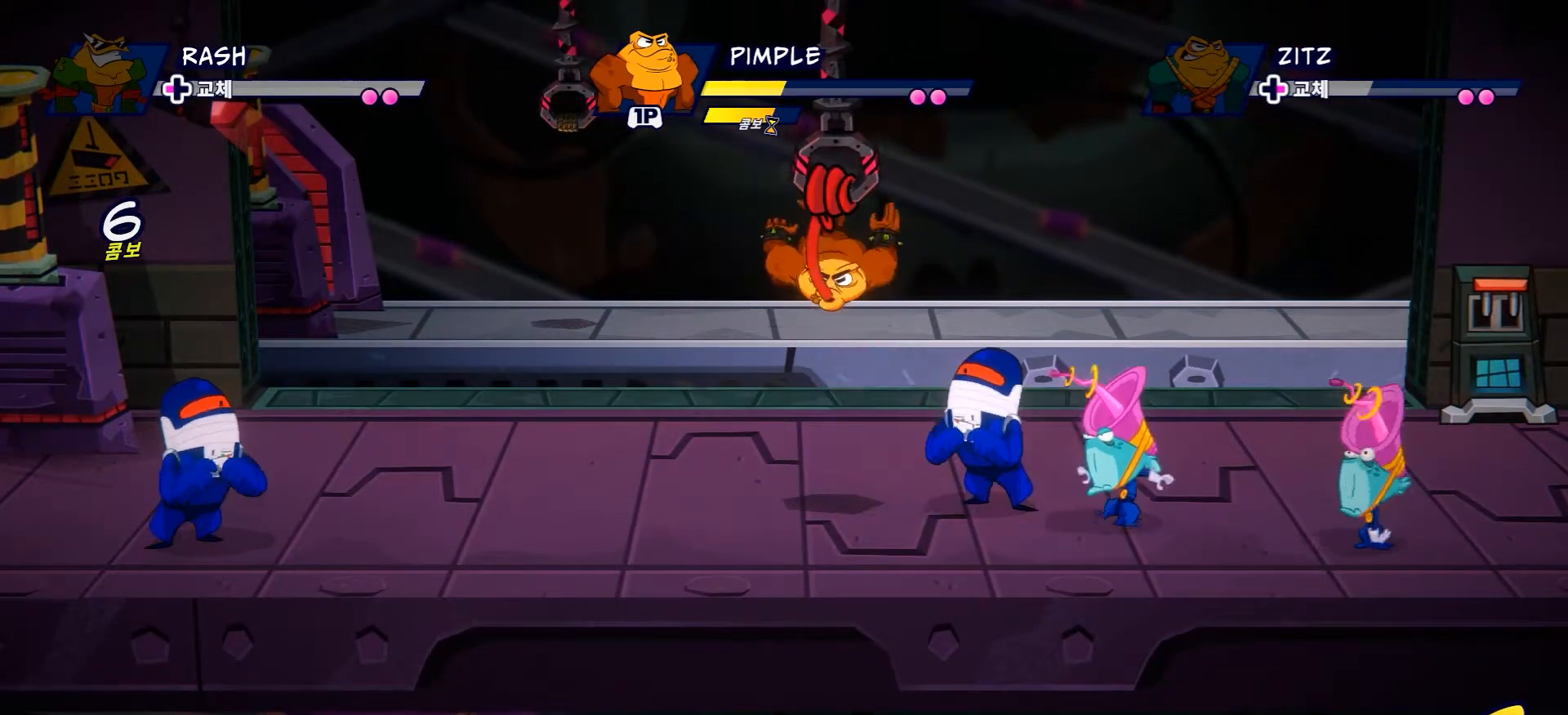
{"buttons": [], "left_stick": "right", "right_stick": "center", "events": []}
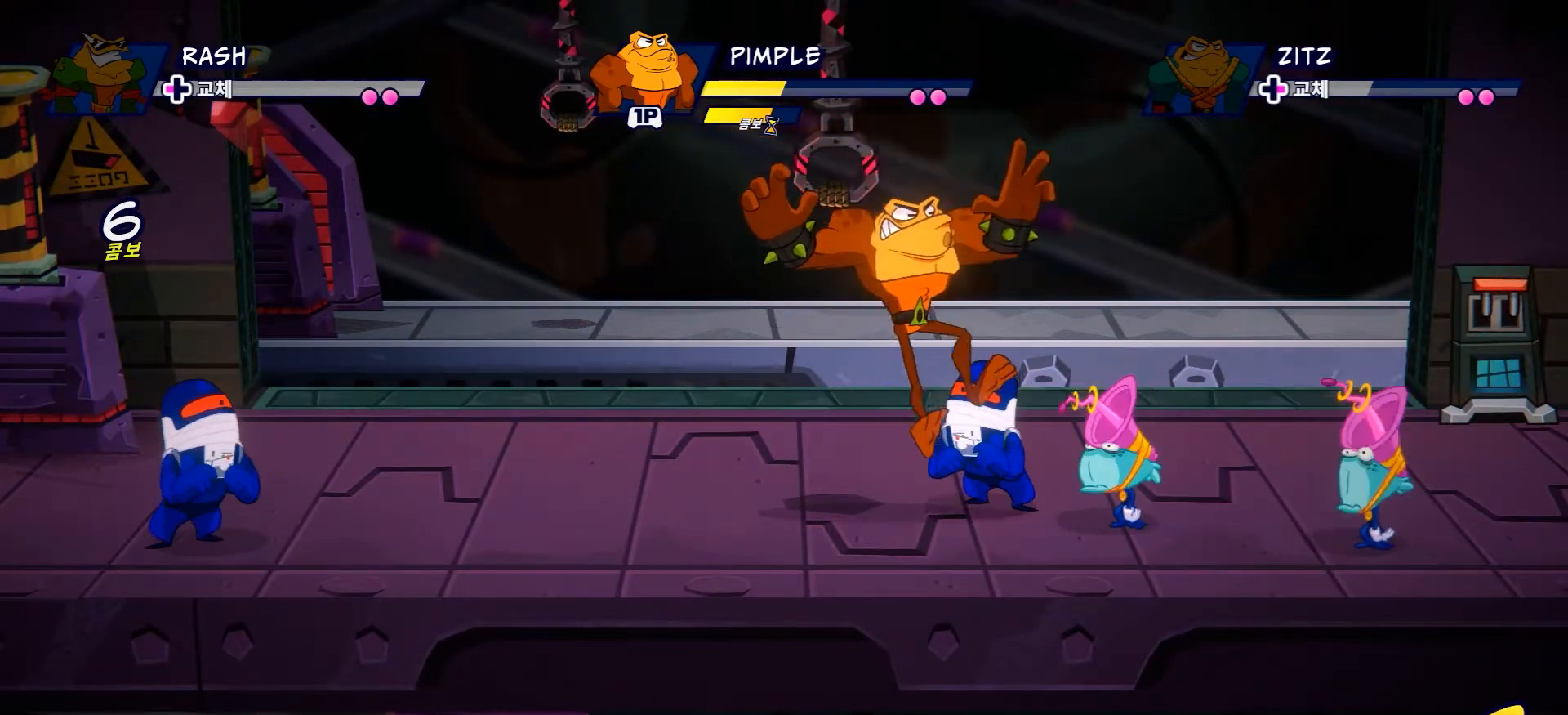
{"buttons": [], "left_stick": "right", "right_stick": "center", "events": [[84, "X", "down"], [234, "X", "up"], [334, "X", "down"], [467, "X", "up"]]}
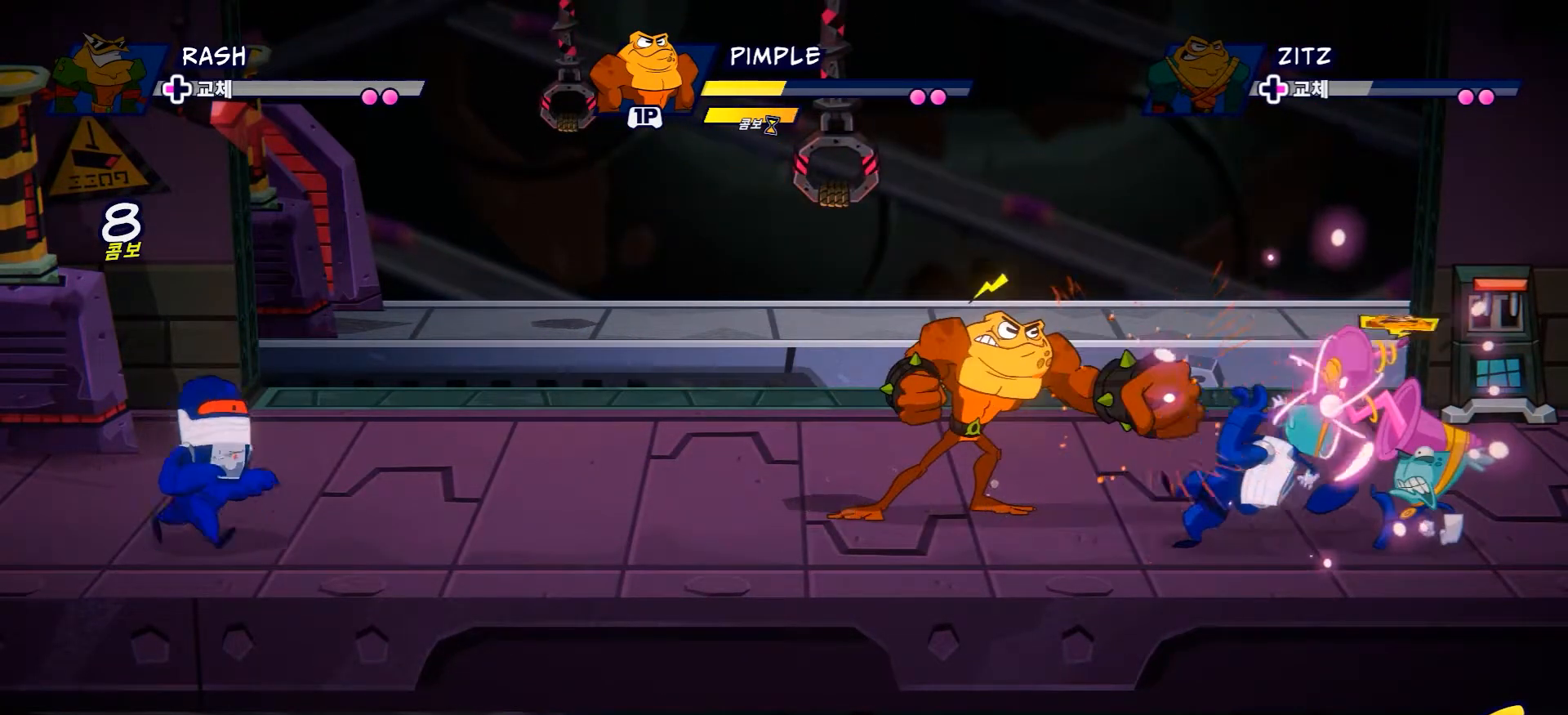
{"buttons": [], "left_stick": "up-right", "right_stick": "center", "events": [[66, "X", "down"], [183, "X", "up"], [467, "left_stick", "up-right"]]}
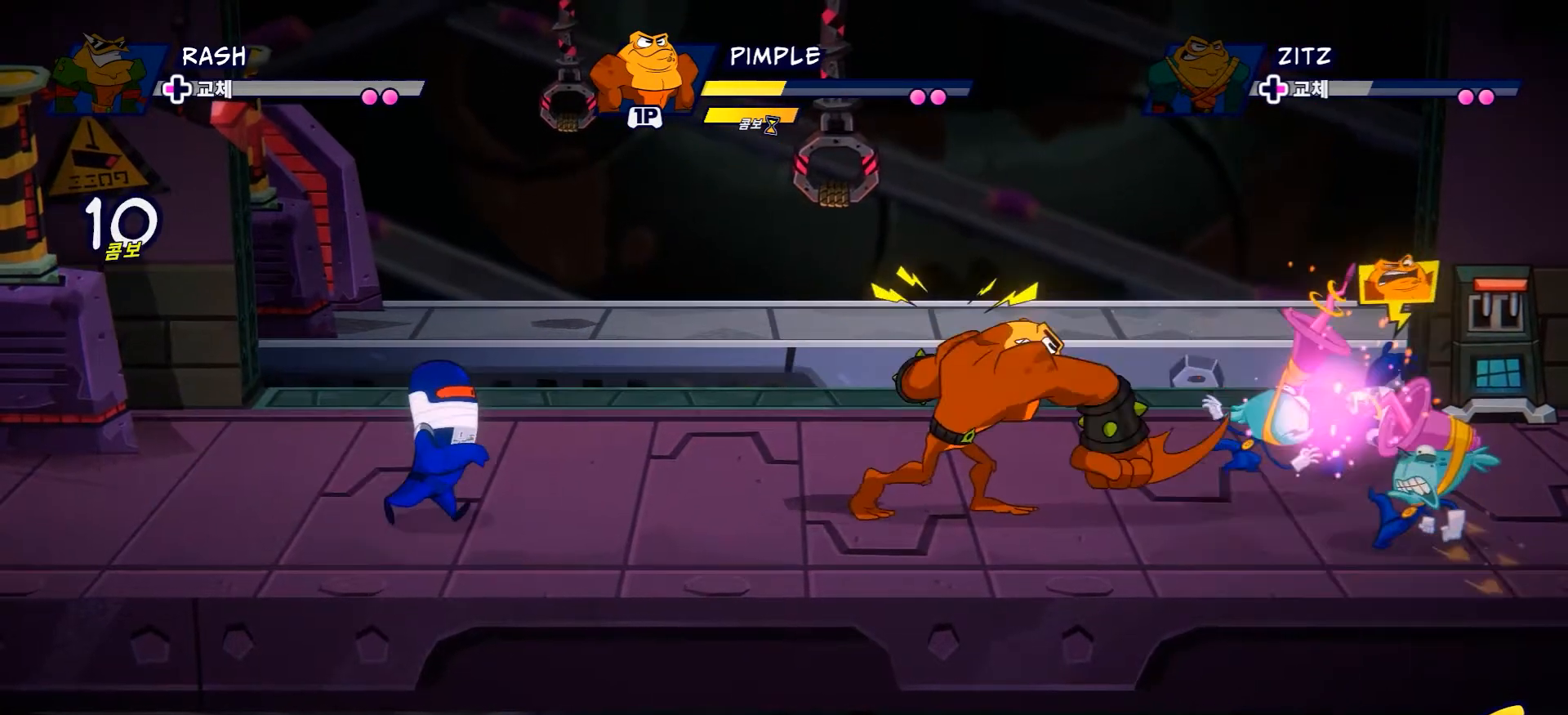
{"buttons": [], "left_stick": "up-right", "right_stick": "center", "events": [[34, "R2", "down"], [317, "R2", "up"]]}
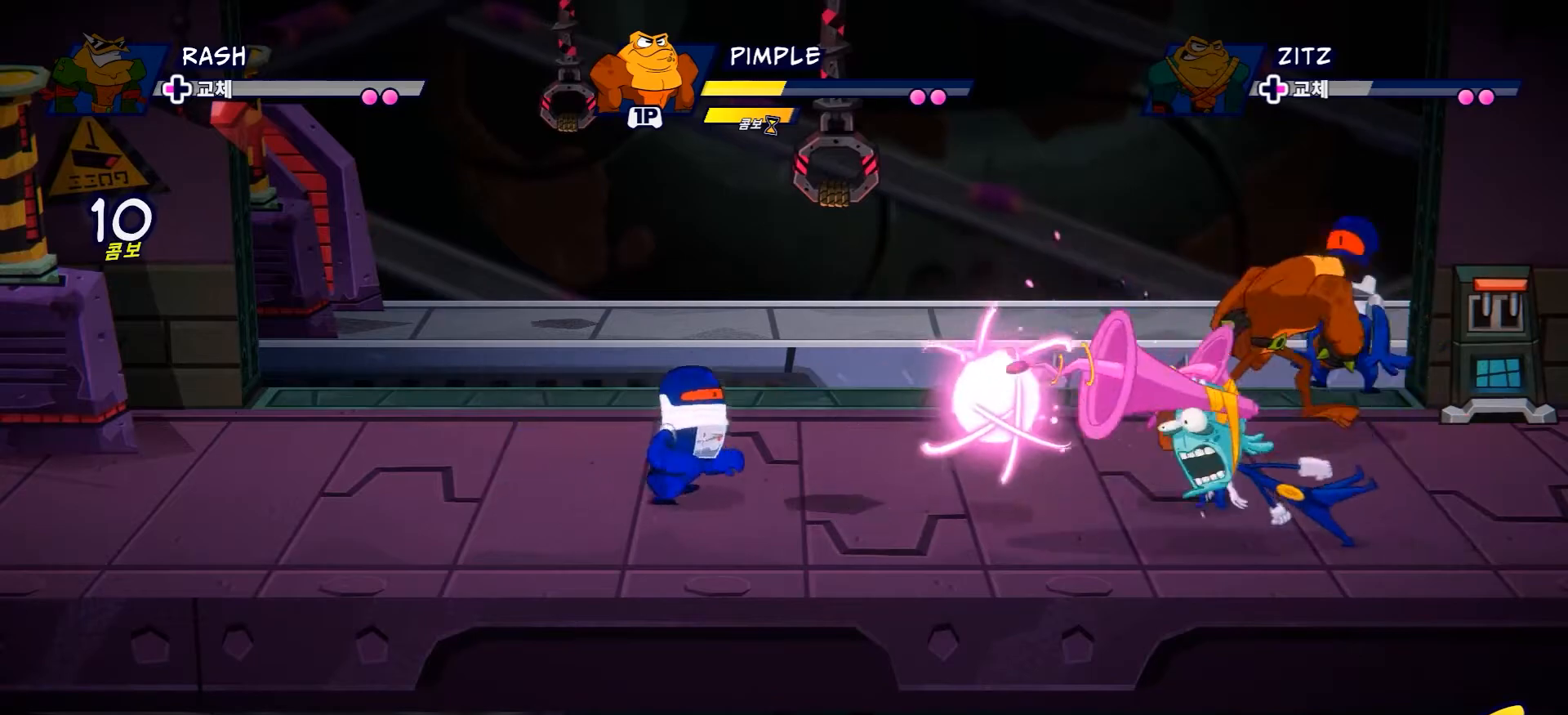
{"buttons": [], "left_stick": "down-right", "right_stick": "center", "events": [[83, "left_stick", "right"], [233, "left_stick", "down-right"]]}
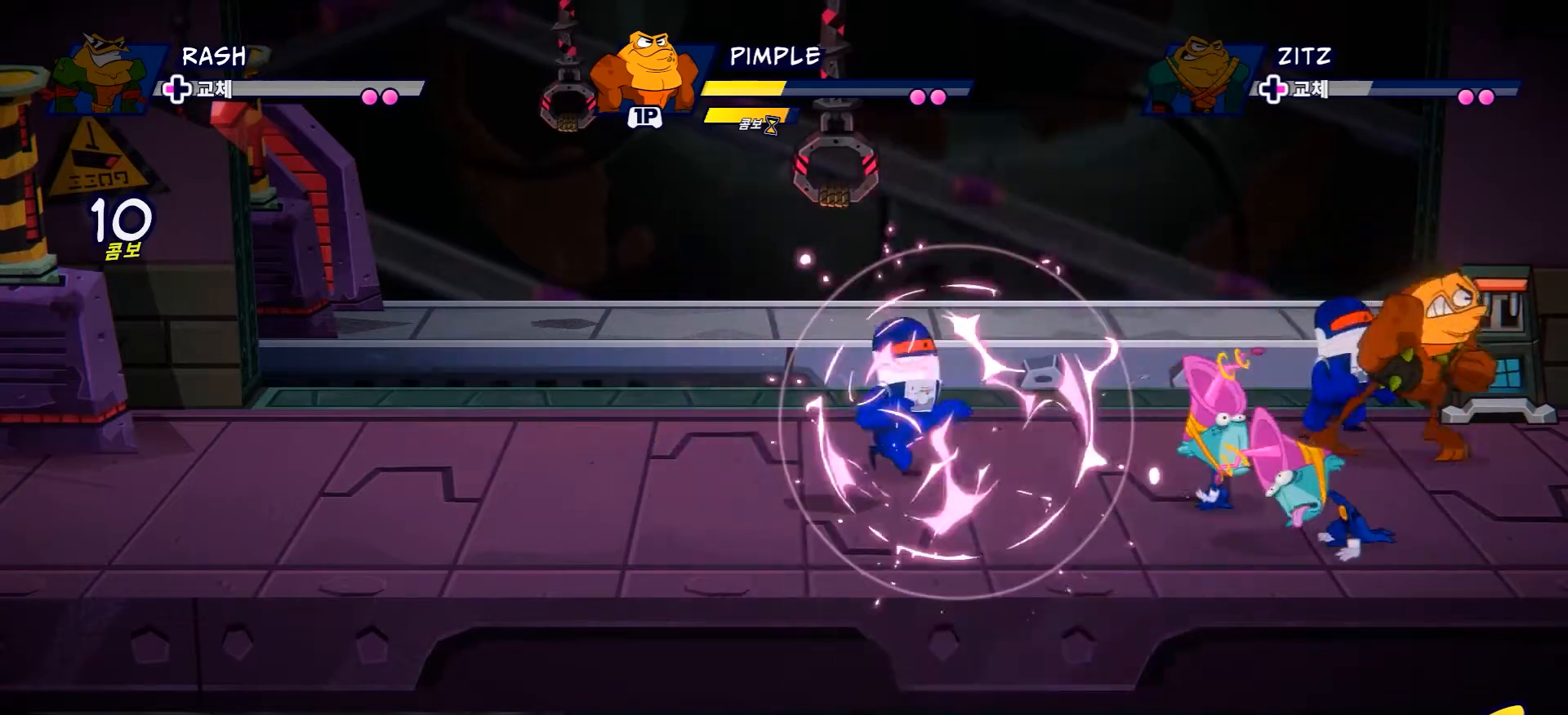
{"buttons": [], "left_stick": "down-left", "right_stick": "center", "events": [[384, "left_stick", "down-left"]]}
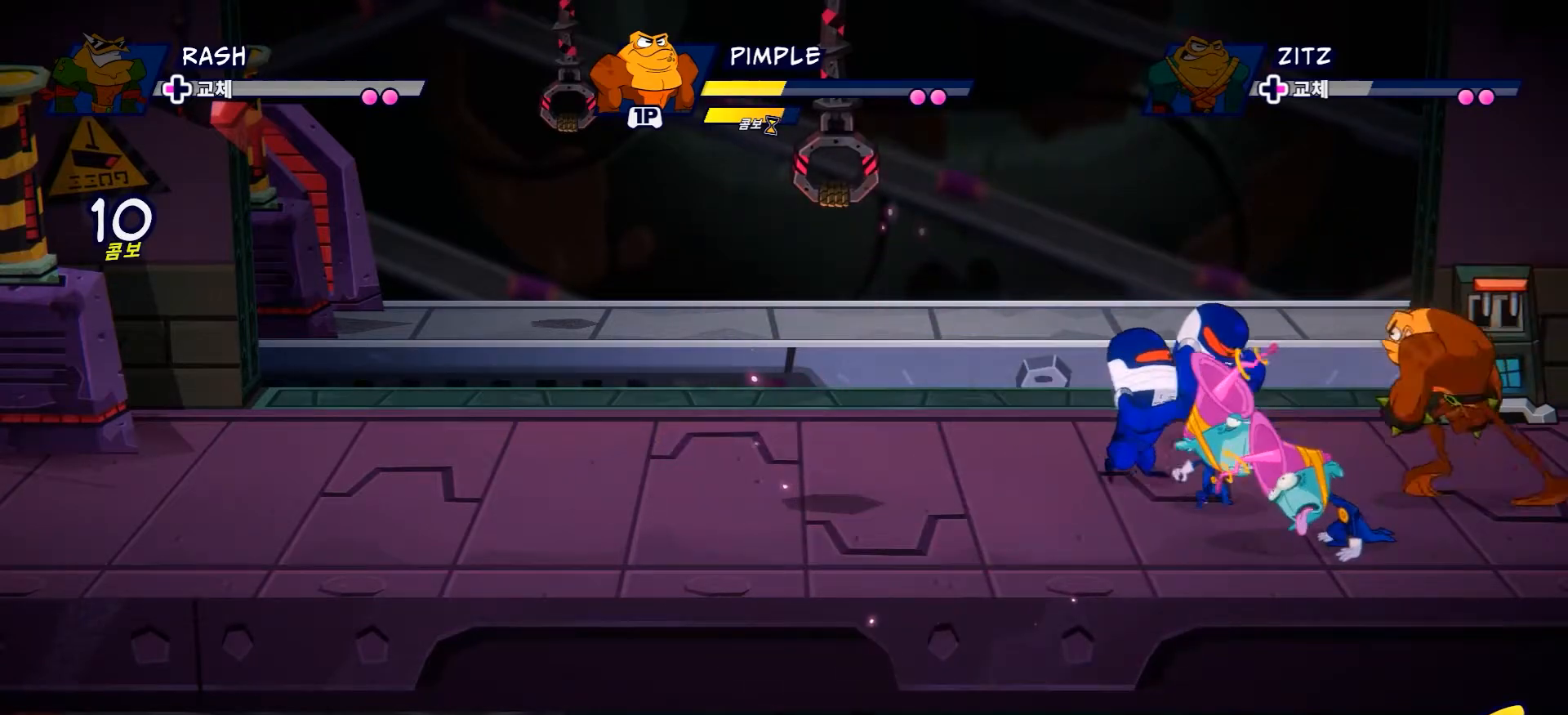
{"buttons": [], "left_stick": "center", "right_stick": "center", "events": [[83, "left_stick", "left"], [117, "X", "down"], [250, "X", "up"], [250, "left_stick", "up-left"], [367, "X", "down"], [450, "left_stick", "center"], [467, "X", "up"]]}
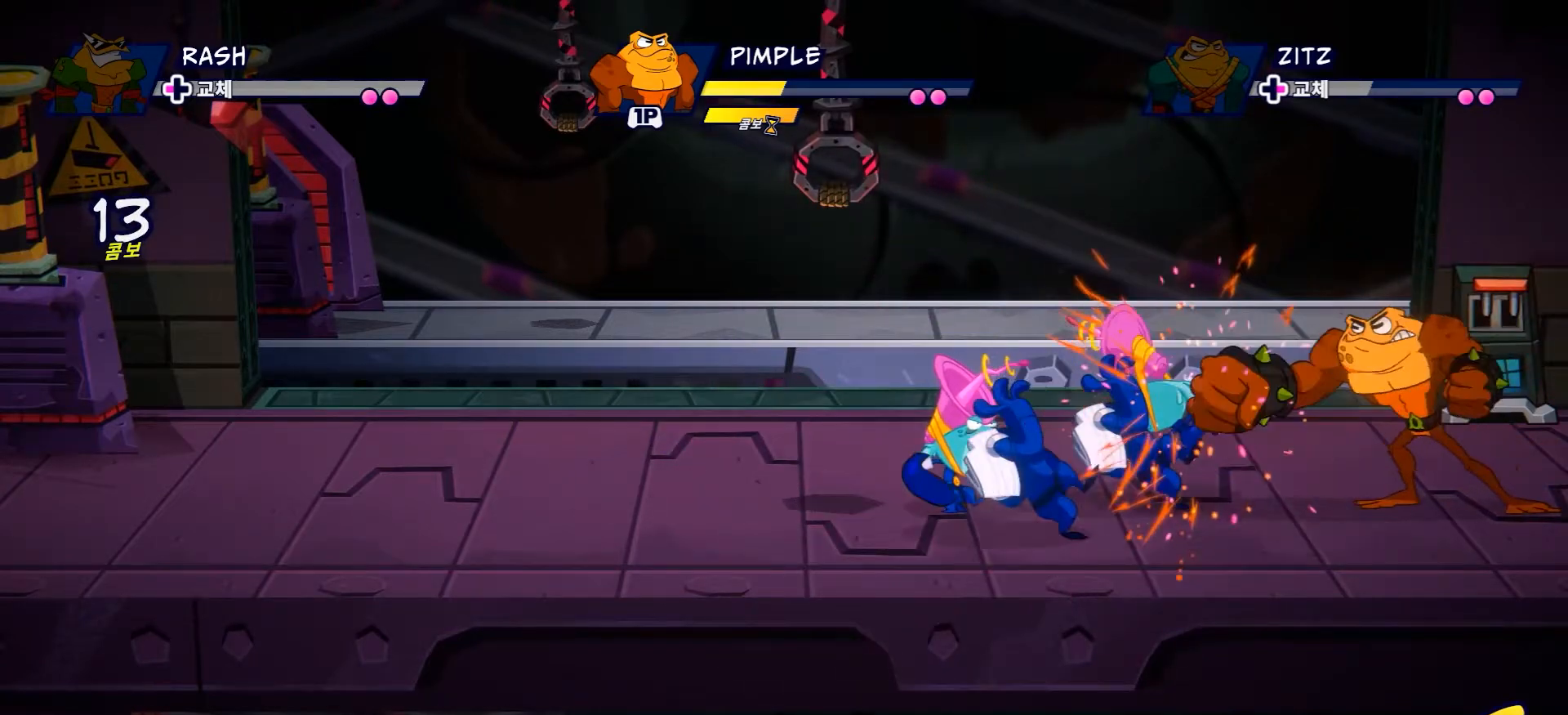
{"buttons": ["X"], "left_stick": "left", "right_stick": "center", "events": [[67, "X", "down"], [167, "X", "up"], [184, "left_stick", "left"], [267, "X", "down"], [384, "X", "up"], [484, "X", "down"]]}
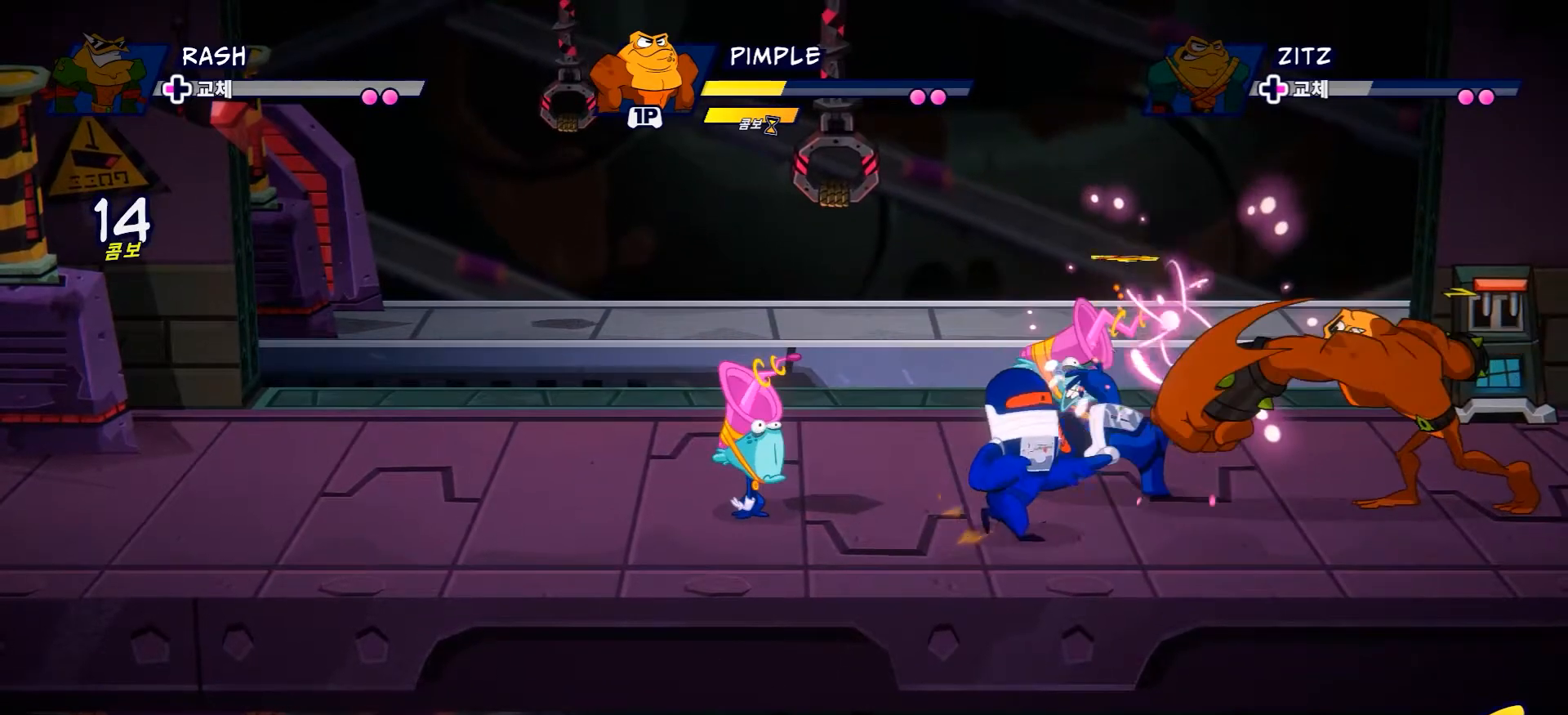
{"buttons": ["X"], "left_stick": "left", "right_stick": "center", "events": [[117, "X", "up"], [217, "X", "down"], [333, "X", "up"], [417, "X", "down"]]}
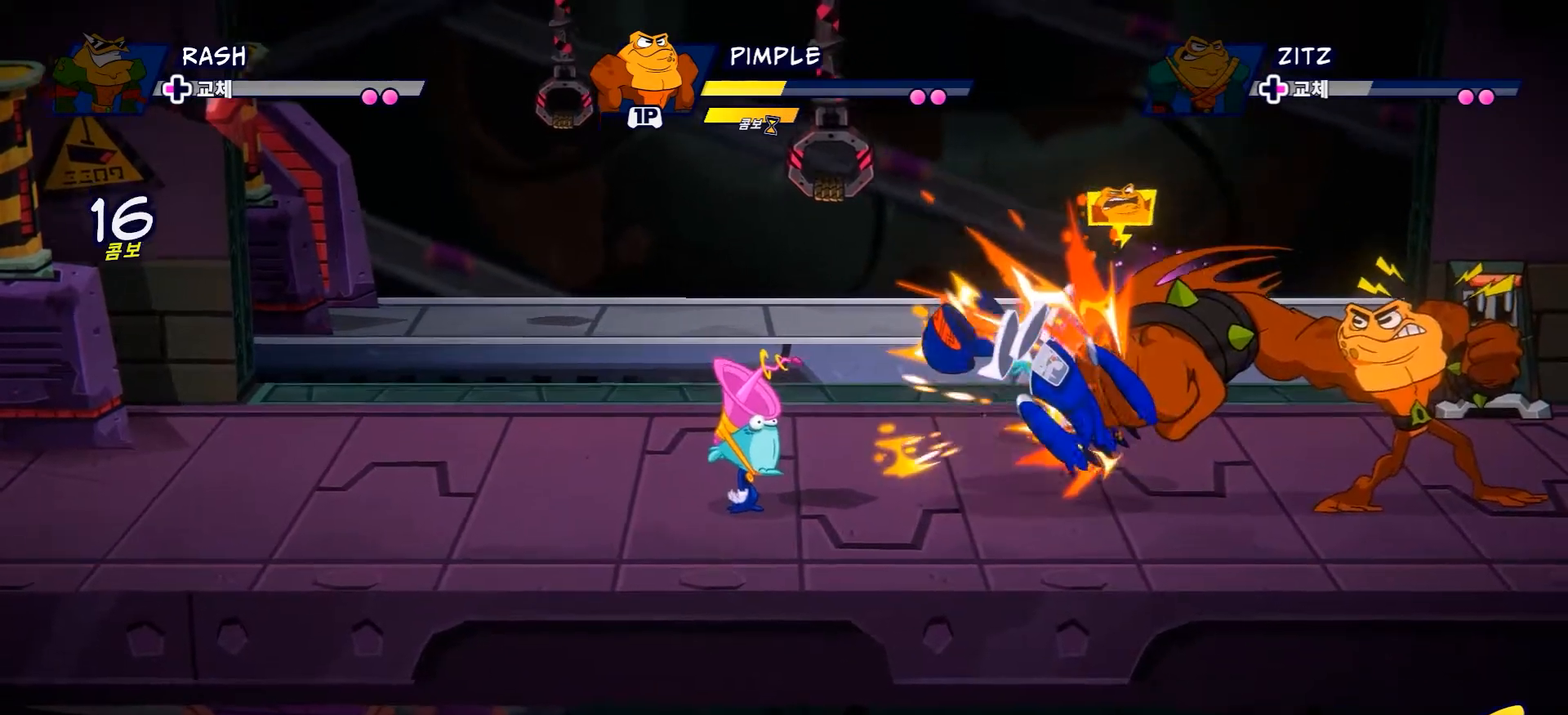
{"buttons": ["R2"], "left_stick": "left", "right_stick": "center", "events": [[50, "X", "up"], [167, "R2", "down"]]}
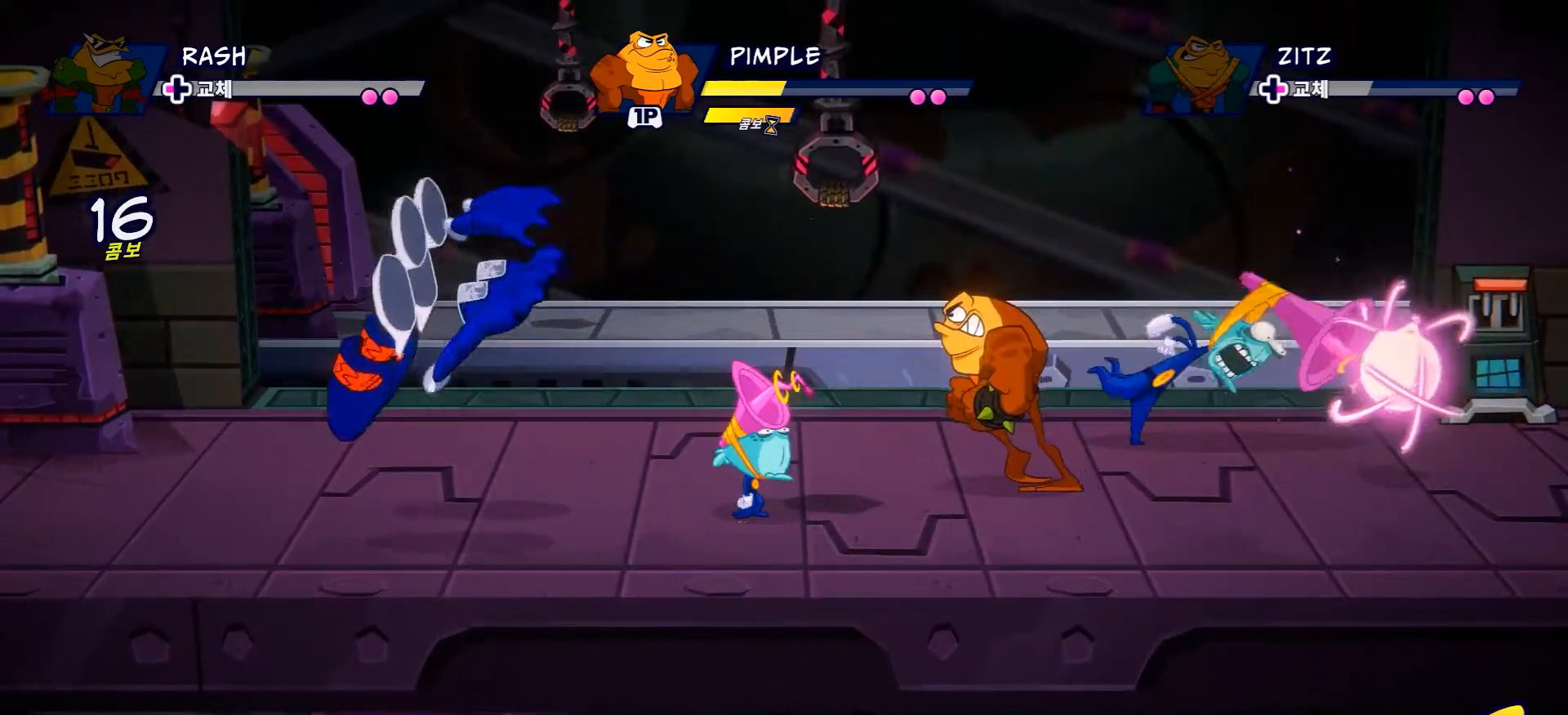
{"buttons": ["X"], "left_stick": "left", "right_stick": "center", "events": [[16, "R2", "up"], [383, "X", "down"]]}
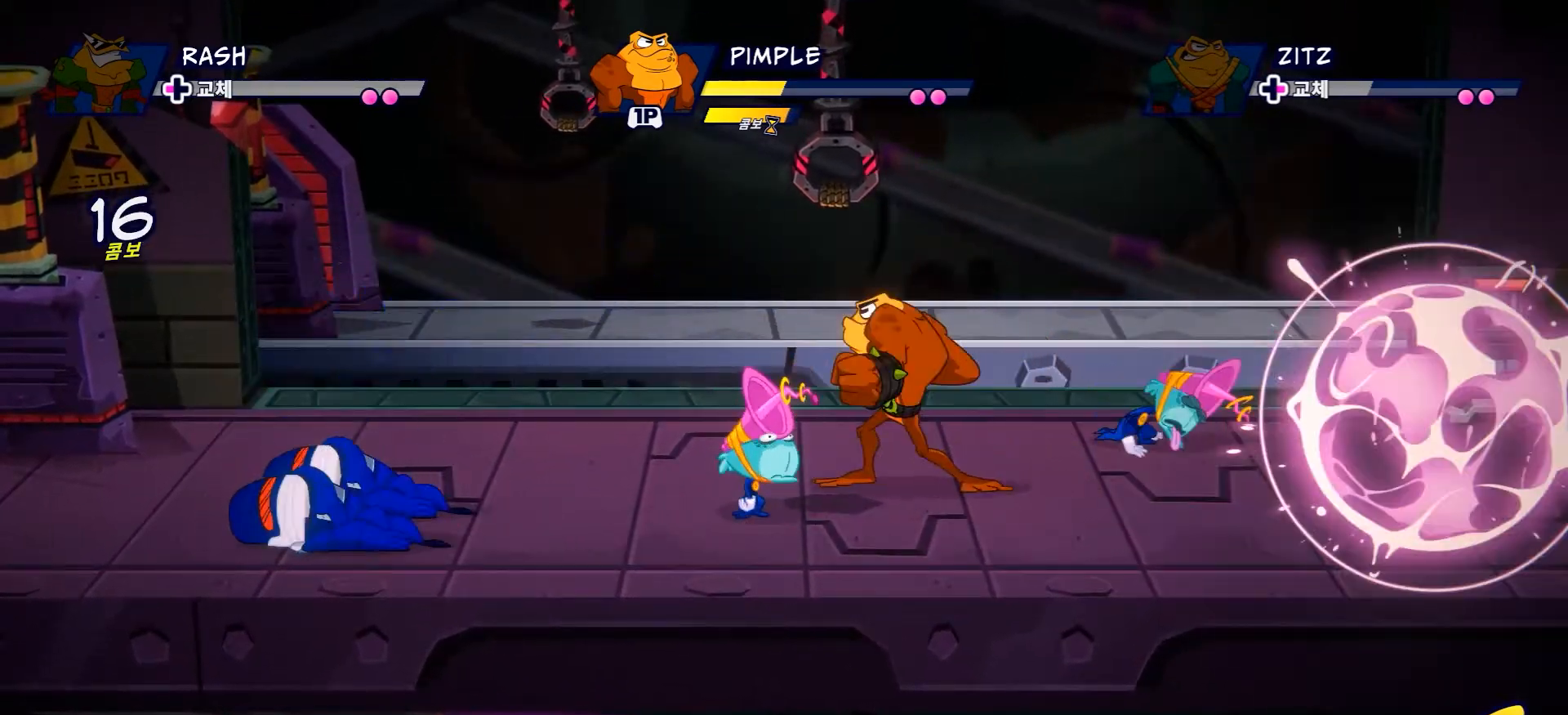
{"buttons": [], "left_stick": "left", "right_stick": "center", "events": [[17, "X", "up"], [117, "X", "down"], [234, "X", "up"], [334, "X", "down"], [451, "X", "up"]]}
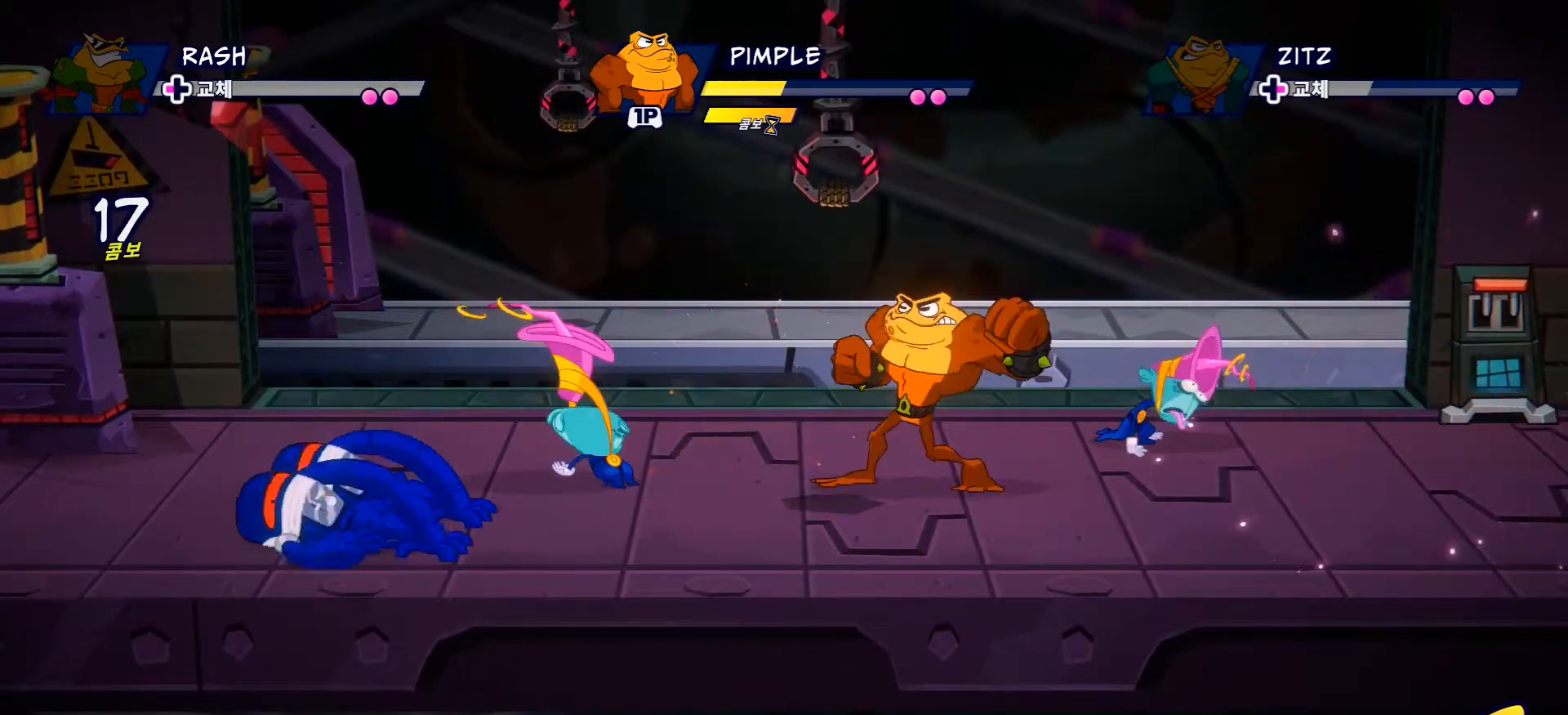
{"buttons": [], "left_stick": "left", "right_stick": "center", "events": [[117, "X", "down"], [200, "X", "up"], [300, "X", "down"], [417, "X", "up"]]}
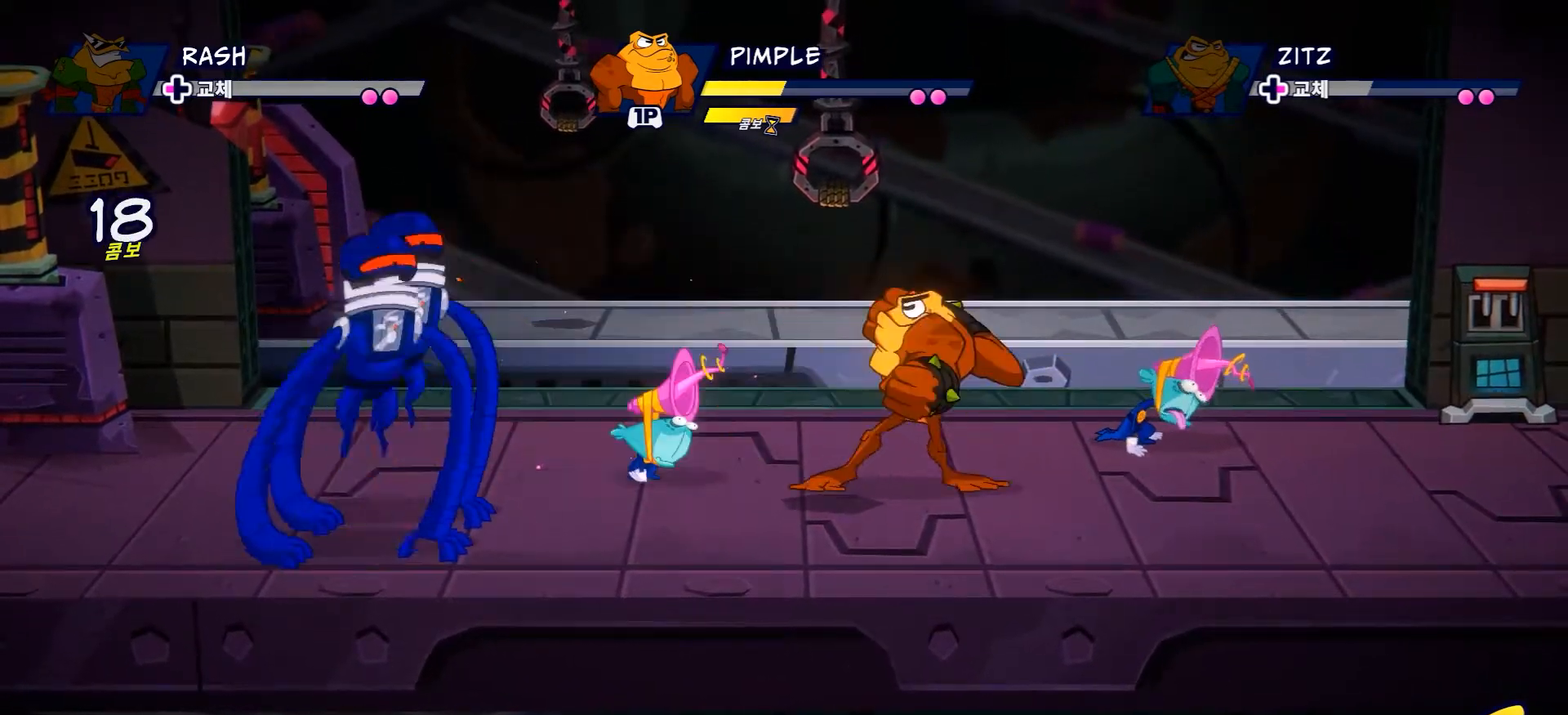
{"buttons": [], "left_stick": "up-right", "right_stick": "center", "events": [[17, "X", "down"], [150, "X", "up"], [234, "X", "down"], [267, "left_stick", "up"], [367, "X", "up"], [434, "left_stick", "up-right"]]}
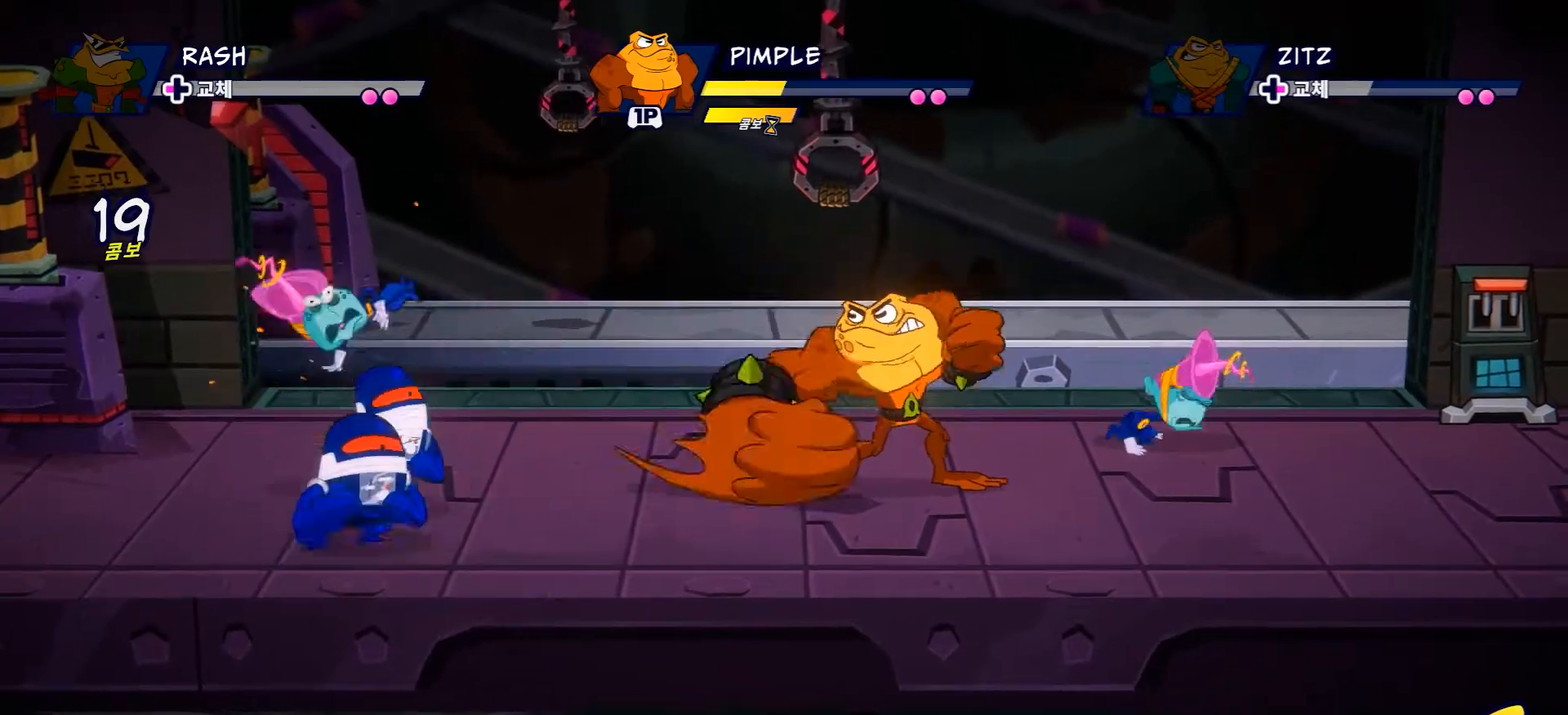
{"buttons": [], "left_stick": "up-right", "right_stick": "center", "events": []}
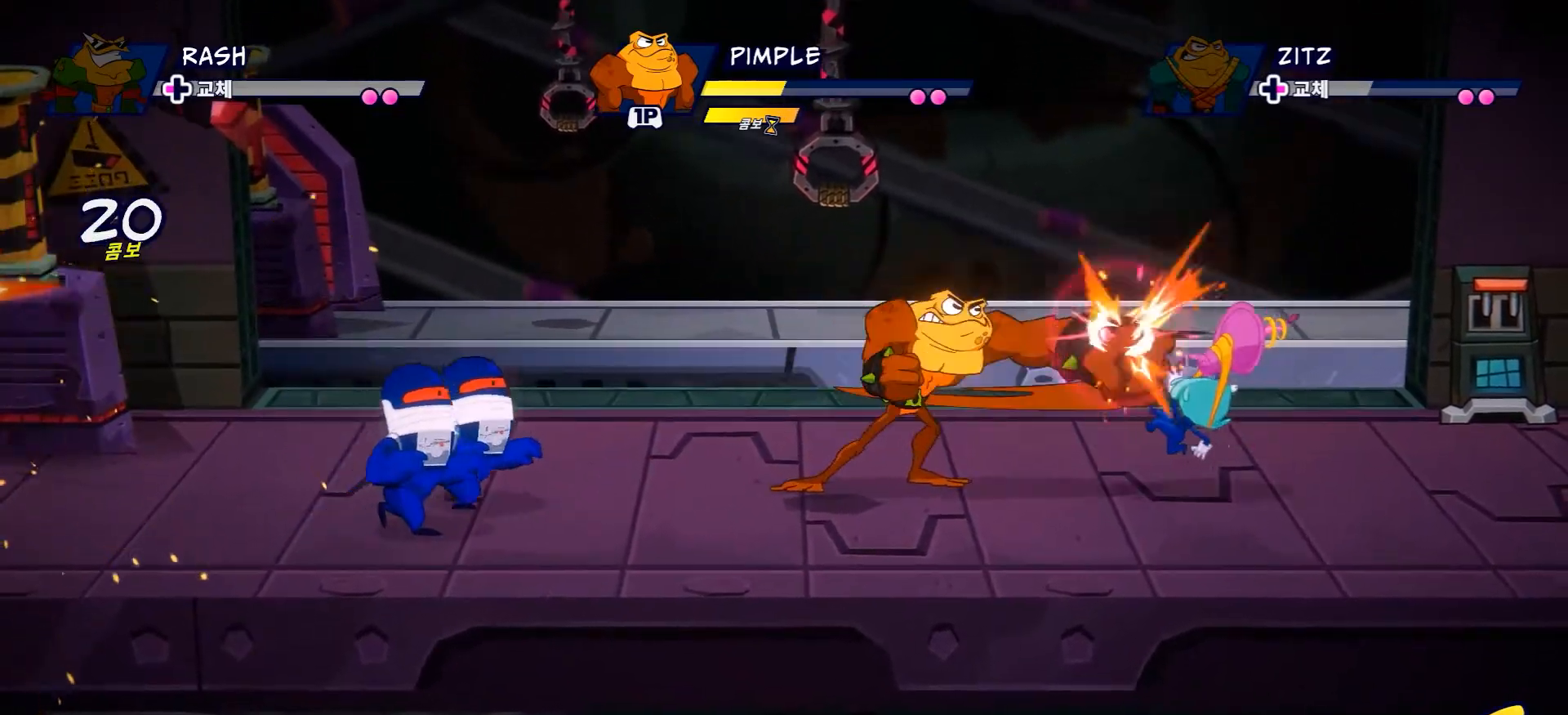
{"buttons": [], "left_stick": "right", "right_stick": "center", "events": [[501, "left_stick", "right"]]}
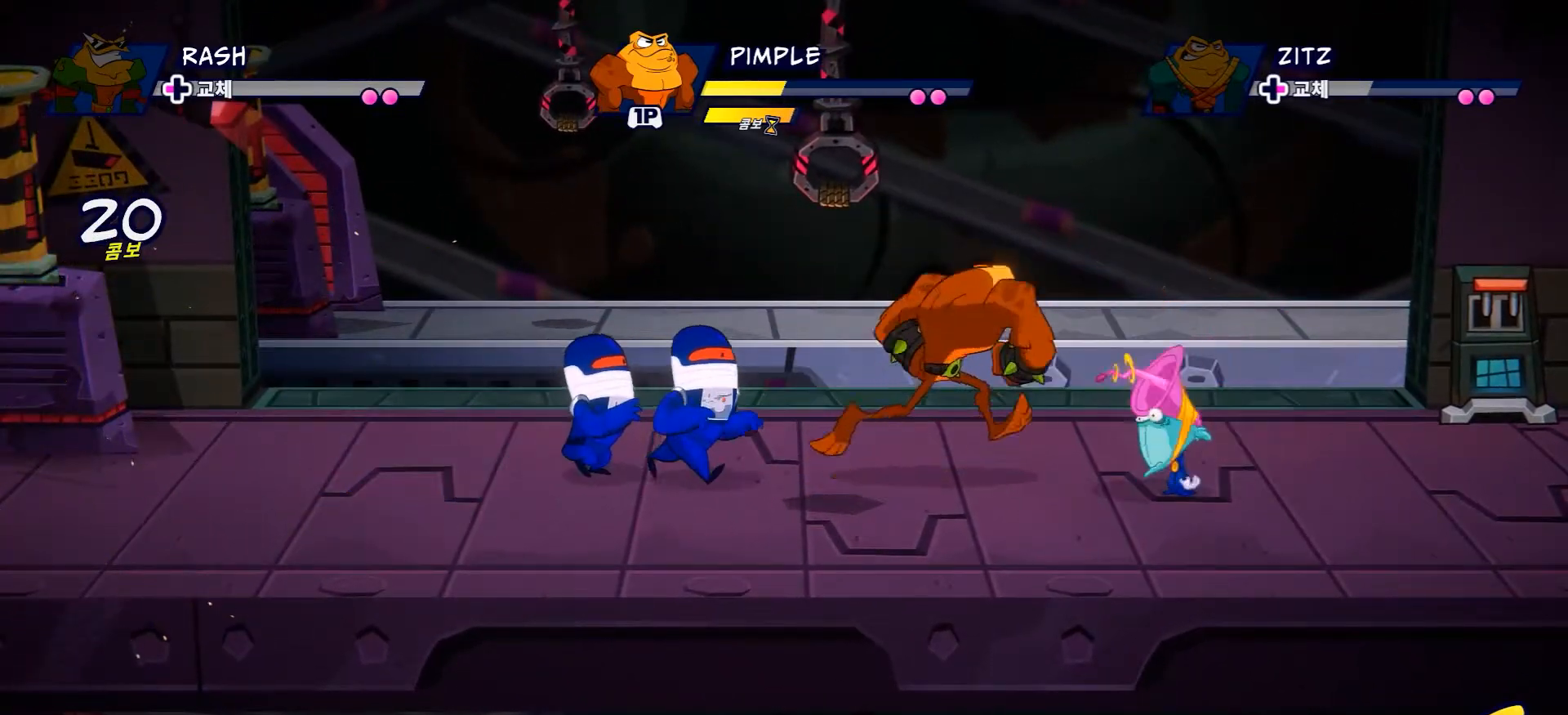
{"buttons": ["R2"], "left_stick": "right", "right_stick": "center", "events": [[16, "X", "down"], [167, "X", "up"], [400, "R2", "down"]]}